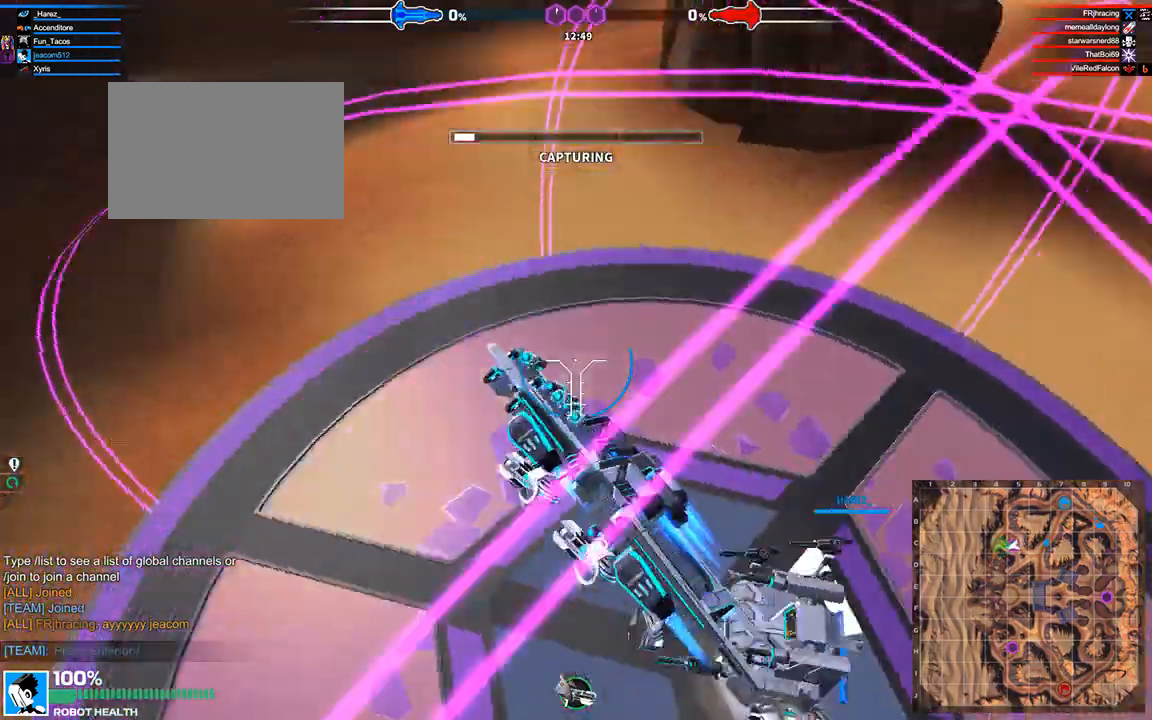
Gameplay with keyboard; each line is a JSON object with the keys held at the frame after it. "events" lists presses ("down") and releases ("up") of "a", "ctrl", "d", "e", "f", "q", "r", "s", "shift", "space", "tab" and "w" between this image and that frame as [ms after this image, input, new state], when the widget could be followed in between. No other keys are recorded. Mouse input is not recorded.
{"keys": ["a", "w"], "events": [[167, "d", "up"], [292, "a", "down"], [500, "space", "up"]]}
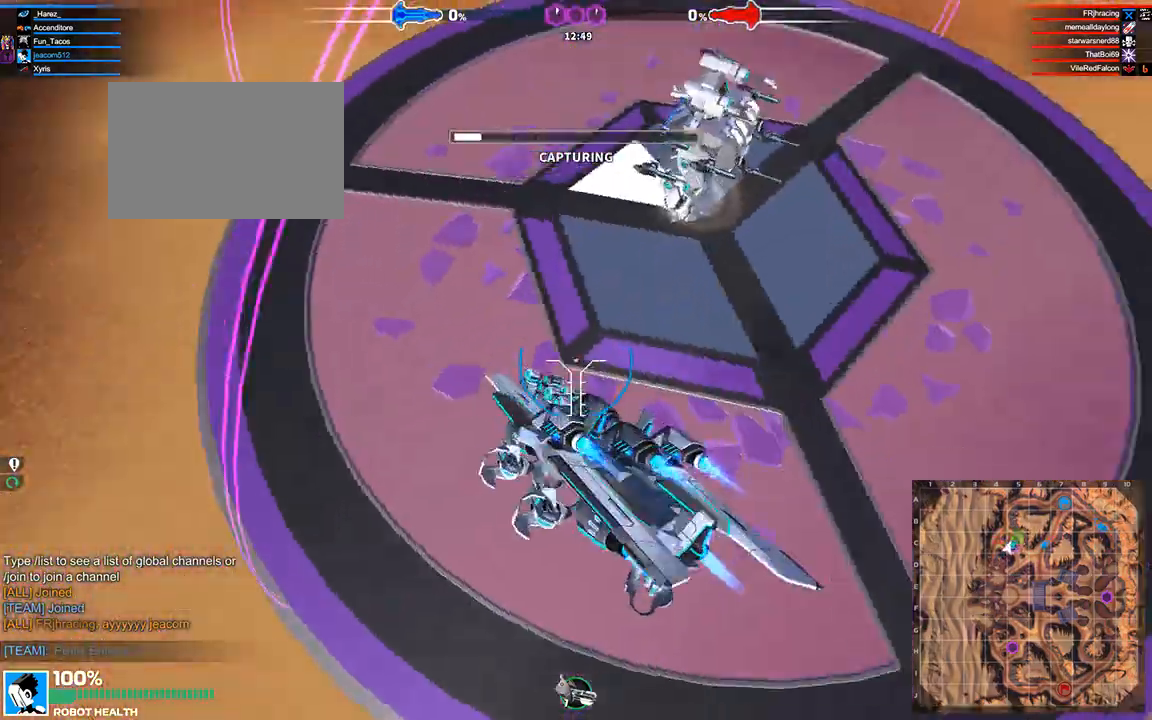
{"keys": ["d", "w"], "events": [[125, "a", "up"], [375, "d", "down"]]}
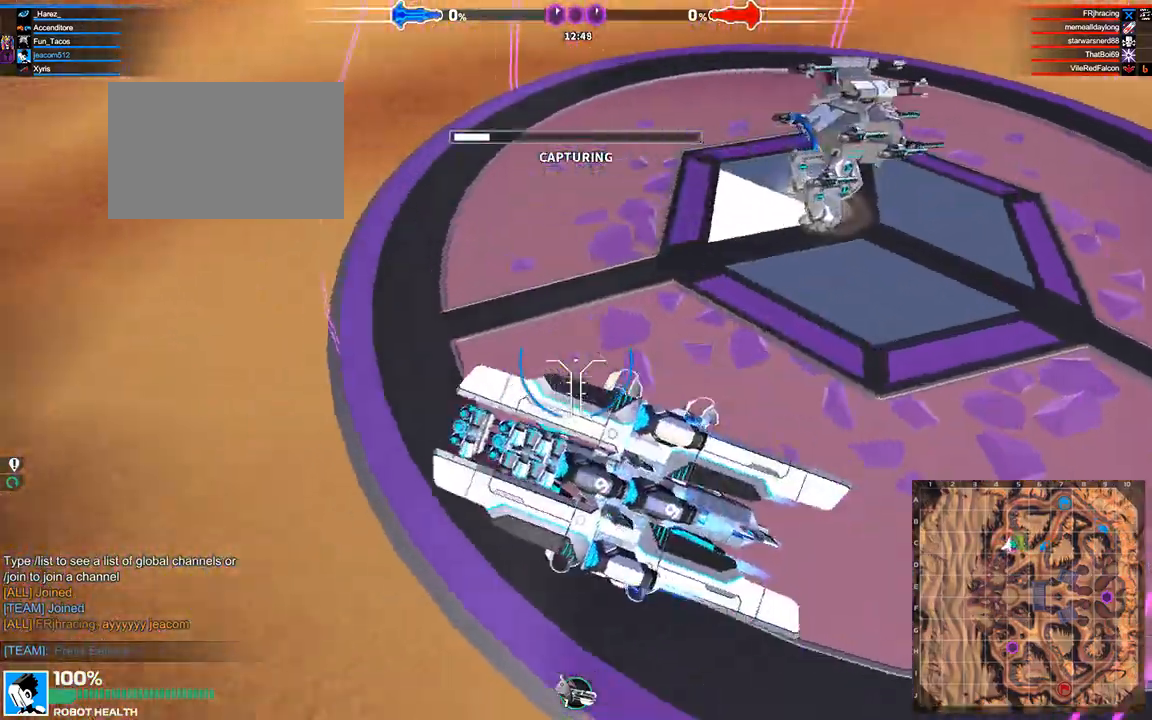
{"keys": ["a", "space", "w"], "events": [[42, "space", "down"], [292, "d", "up"], [458, "a", "down"]]}
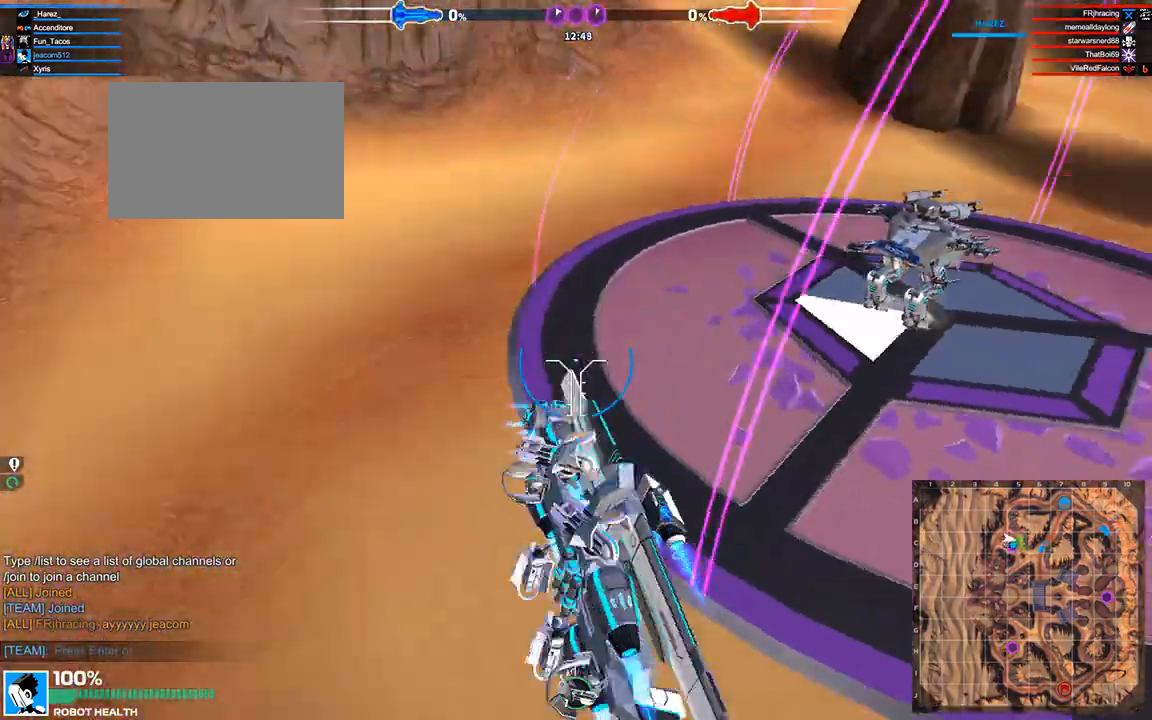
{"keys": [], "events": [[125, "a", "up"], [167, "space", "up"], [458, "w", "up"]]}
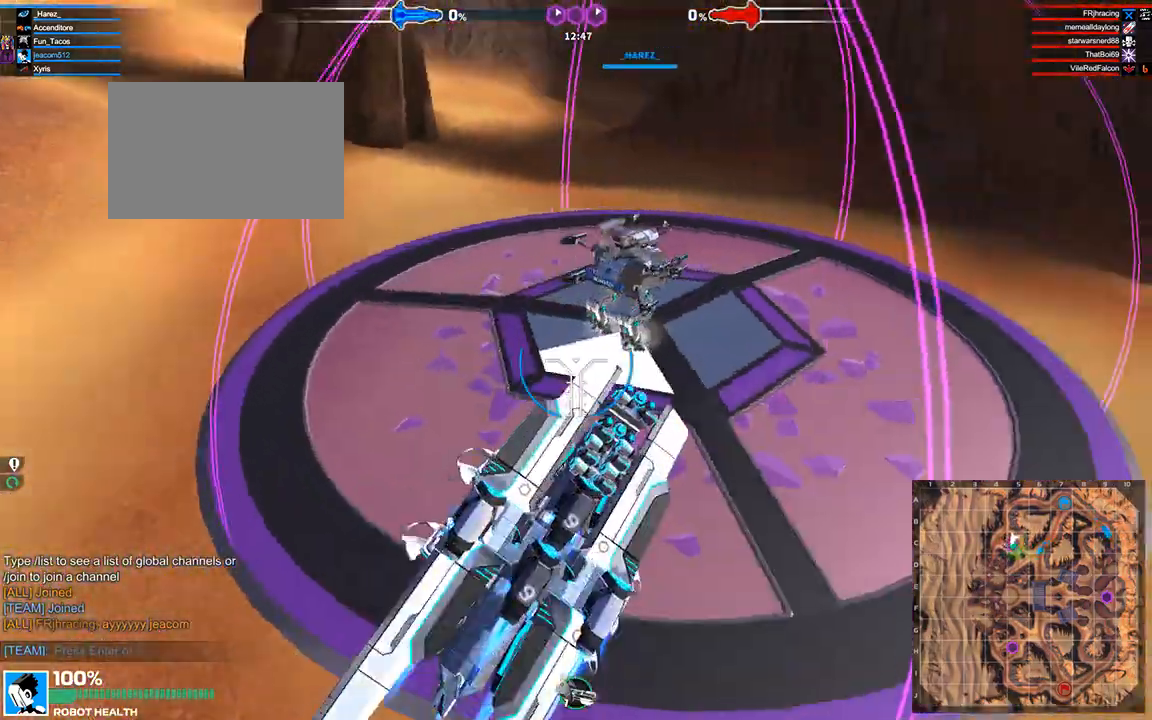
{"keys": ["s"], "events": [[208, "s", "down"]]}
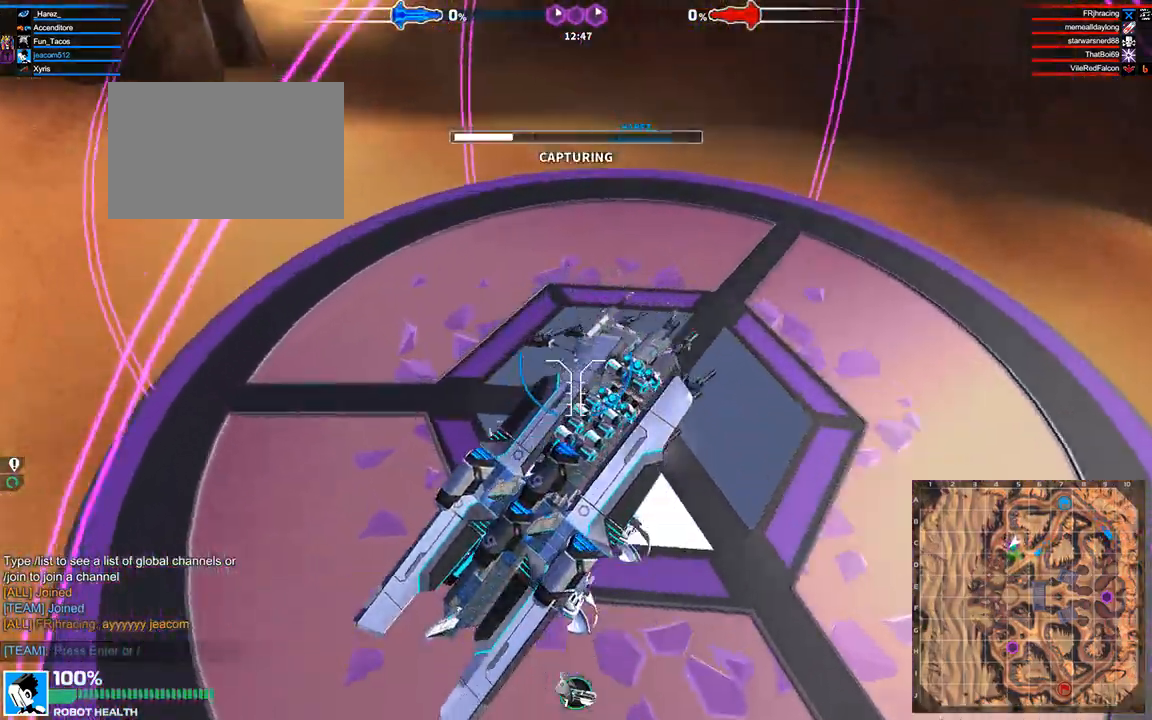
{"keys": ["d"], "events": [[458, "d", "down"], [458, "s", "up"]]}
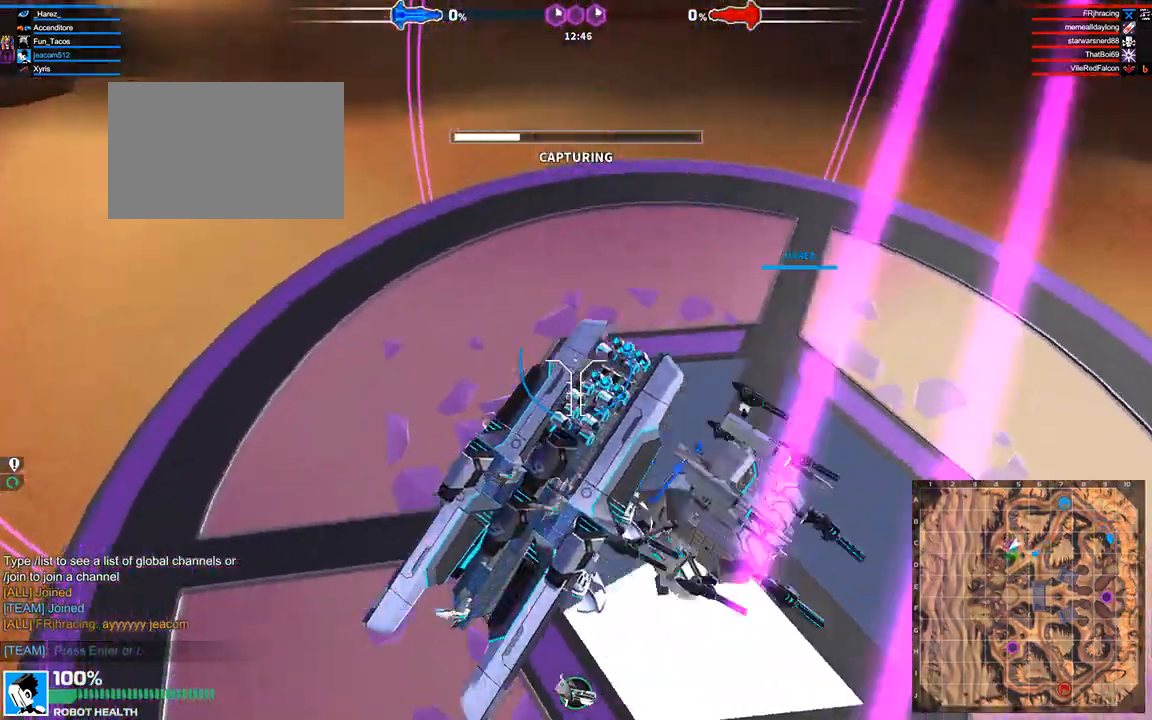
{"keys": [], "events": [[125, "a", "down"], [125, "d", "up"], [292, "a", "up"]]}
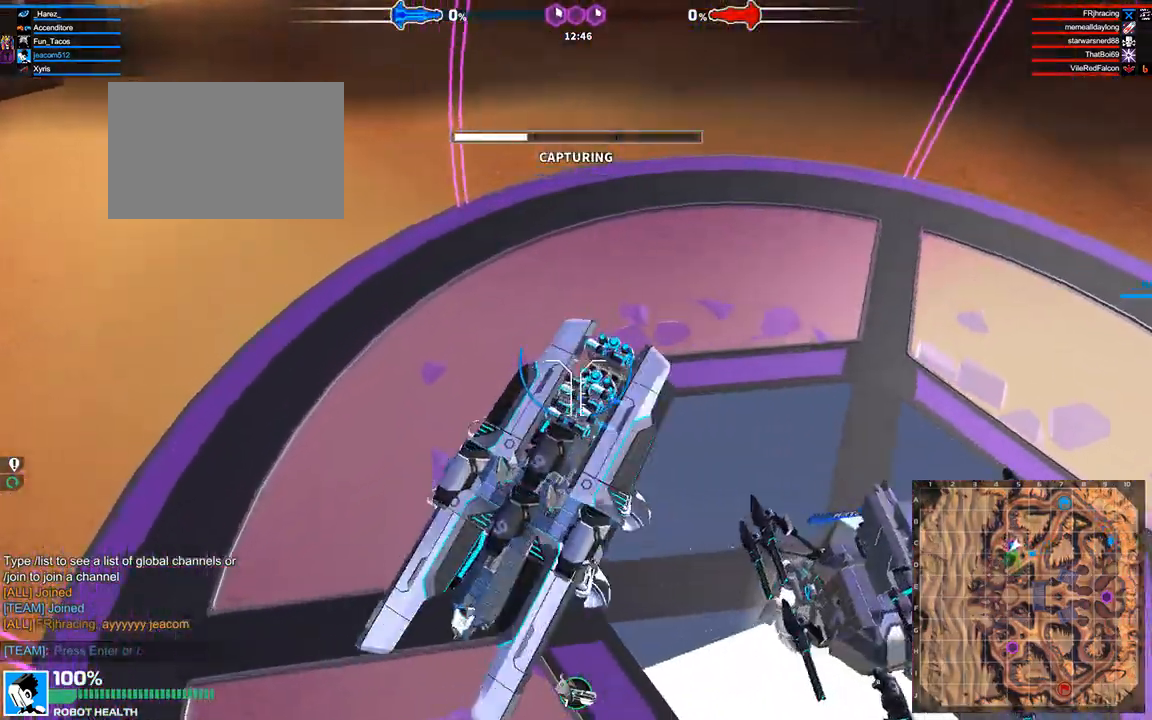
{"keys": [], "events": [[42, "a", "down"], [125, "a", "up"], [250, "s", "down"], [500, "s", "up"]]}
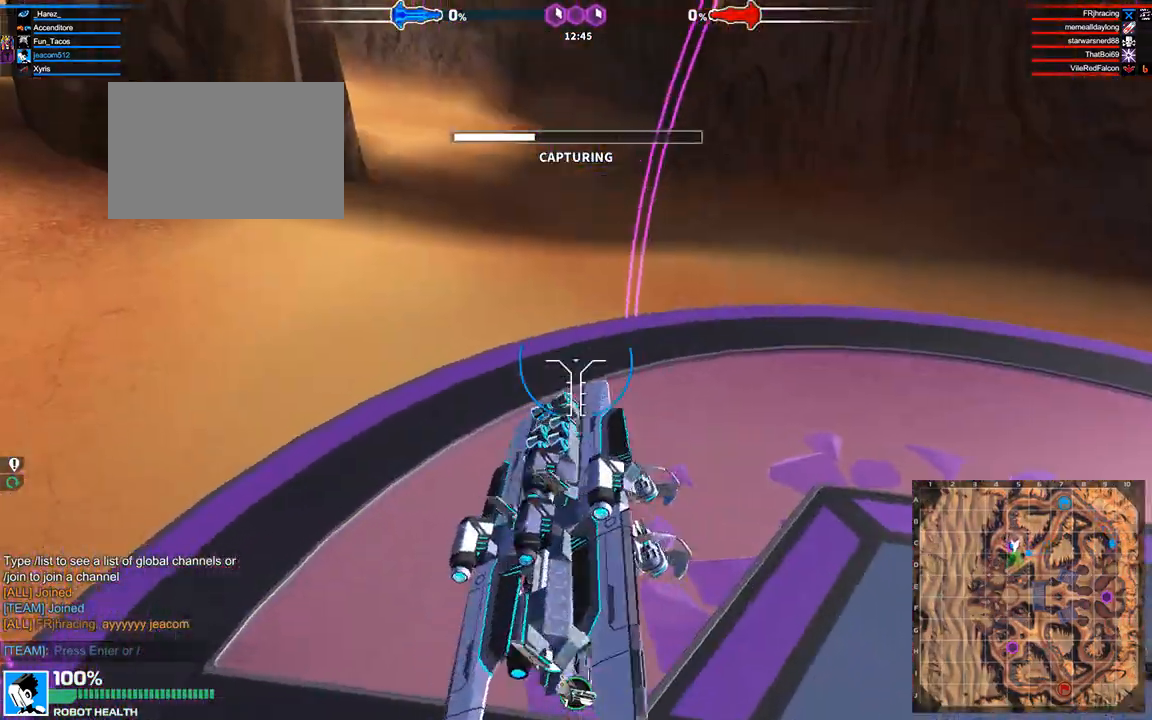
{"keys": [], "events": [[125, "s", "down"], [417, "s", "up"]]}
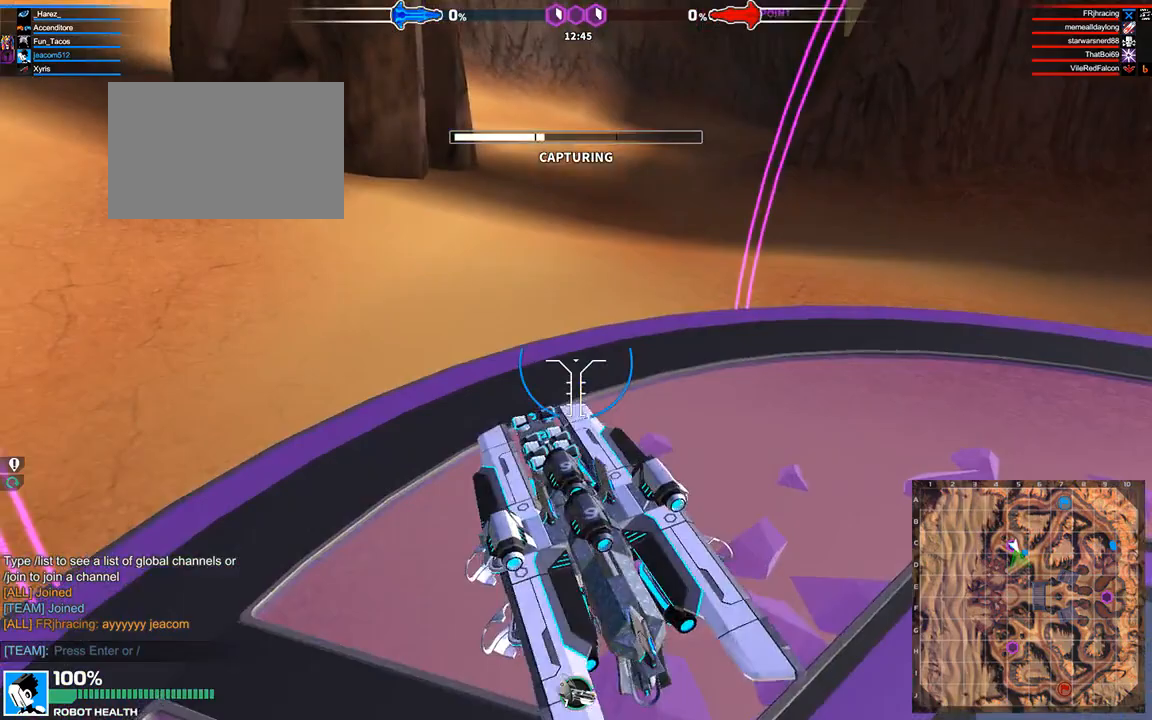
{"keys": ["w"], "events": [[417, "w", "down"]]}
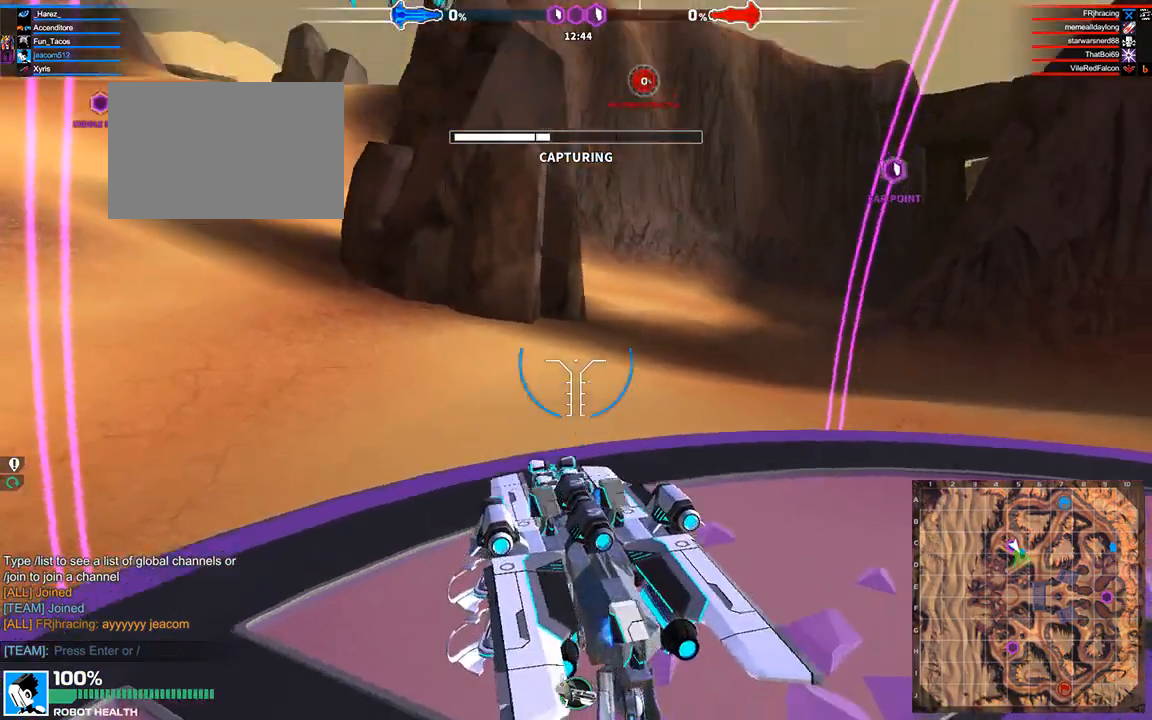
{"keys": ["space"], "events": [[42, "w", "up"], [250, "space", "down"]]}
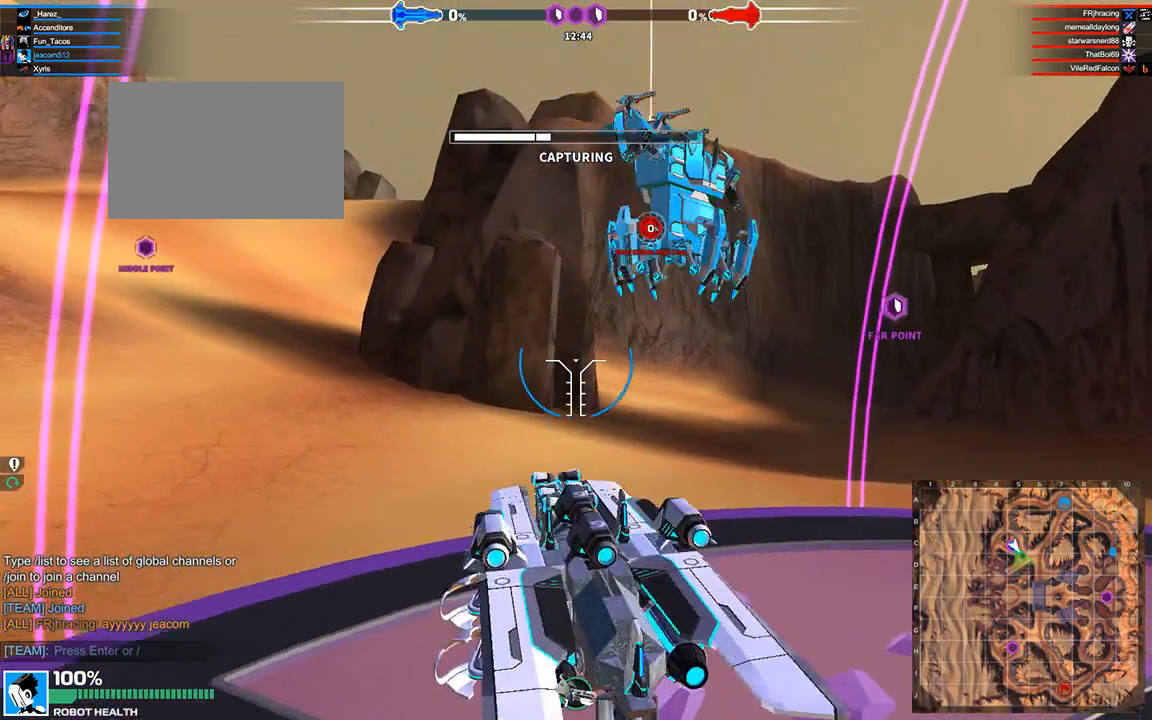
{"keys": [], "events": [[500, "space", "up"]]}
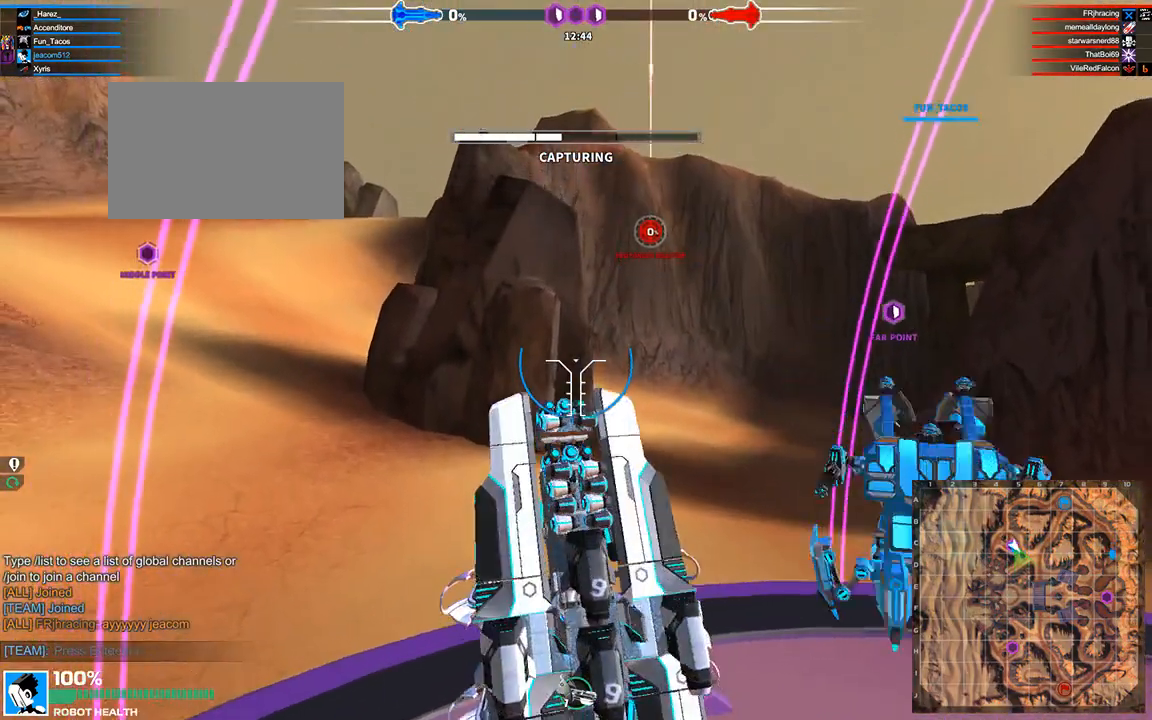
{"keys": ["shift"], "events": [[458, "shift", "down"]]}
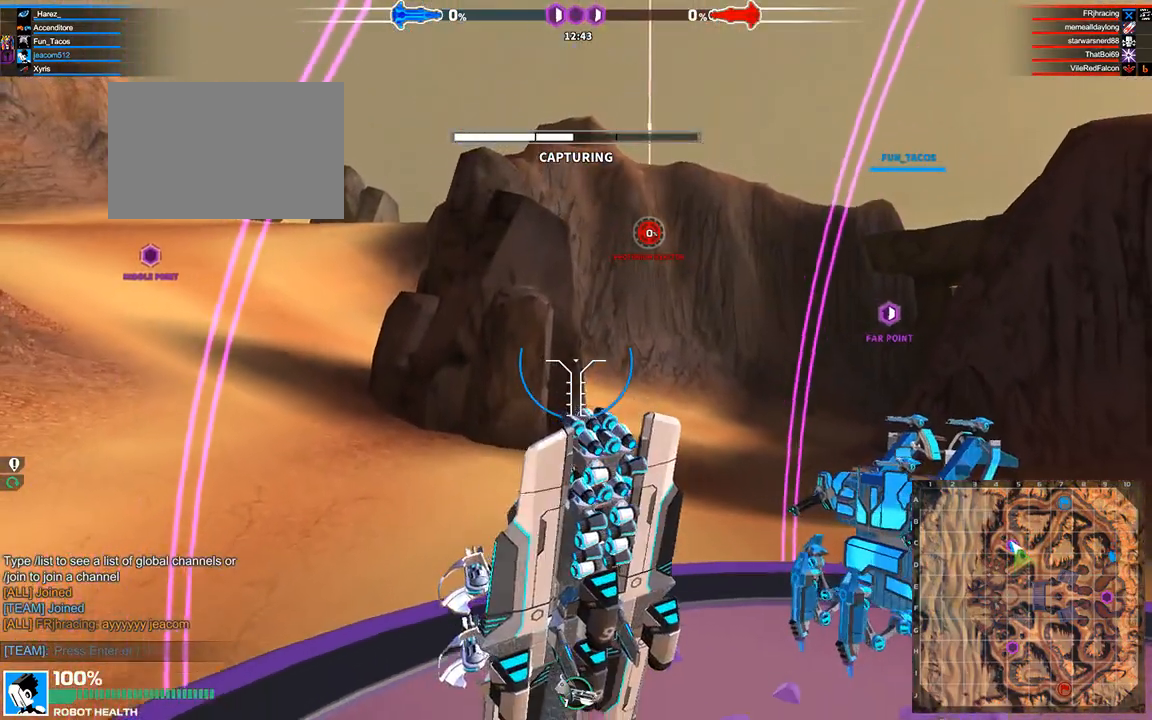
{"keys": [], "events": [[125, "shift", "up"]]}
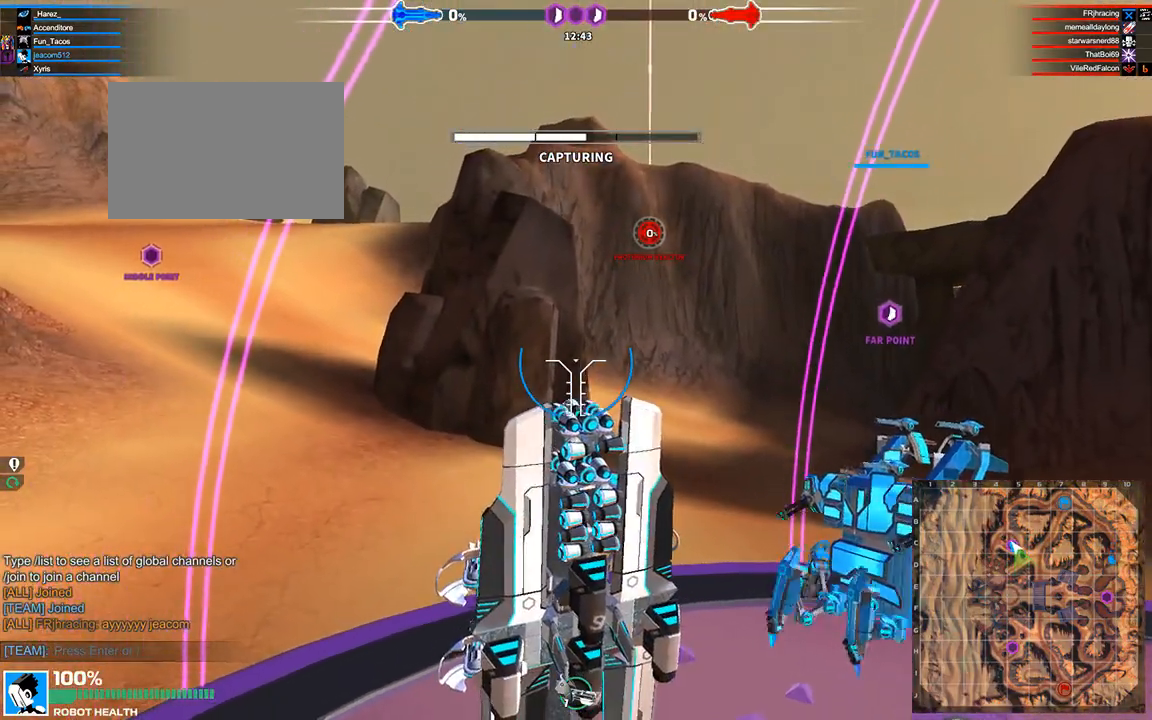
{"keys": [], "events": [[333, "shift", "down"], [375, "shift", "up"]]}
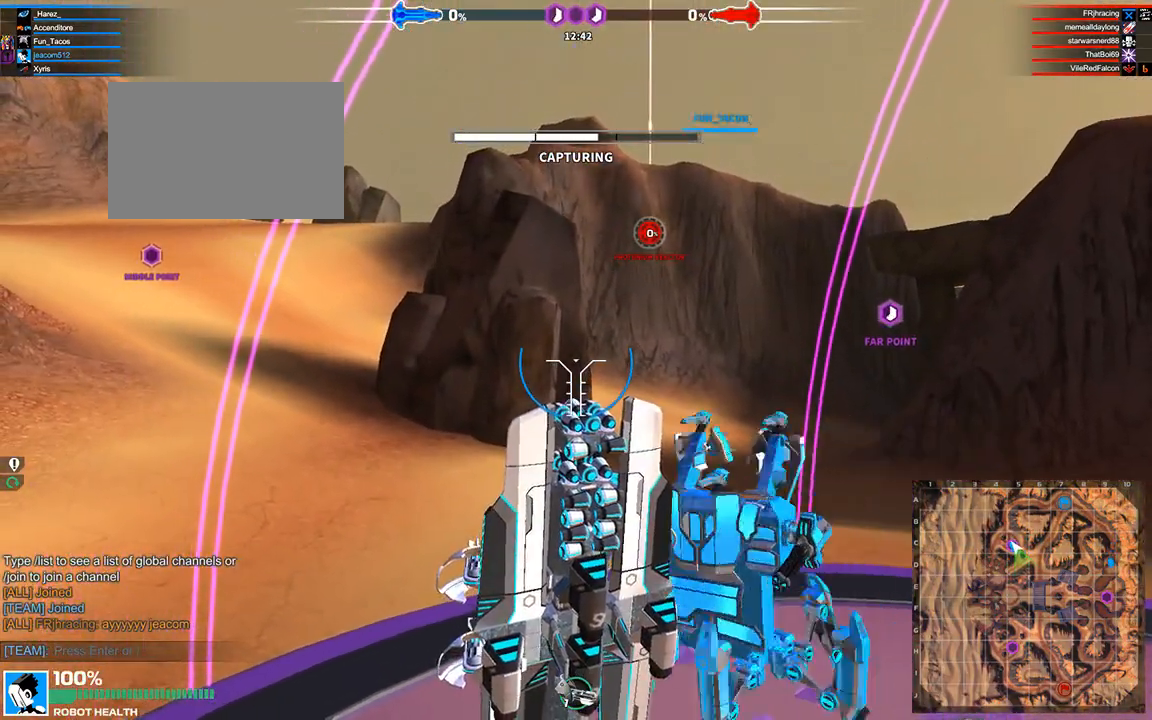
{"keys": [], "events": []}
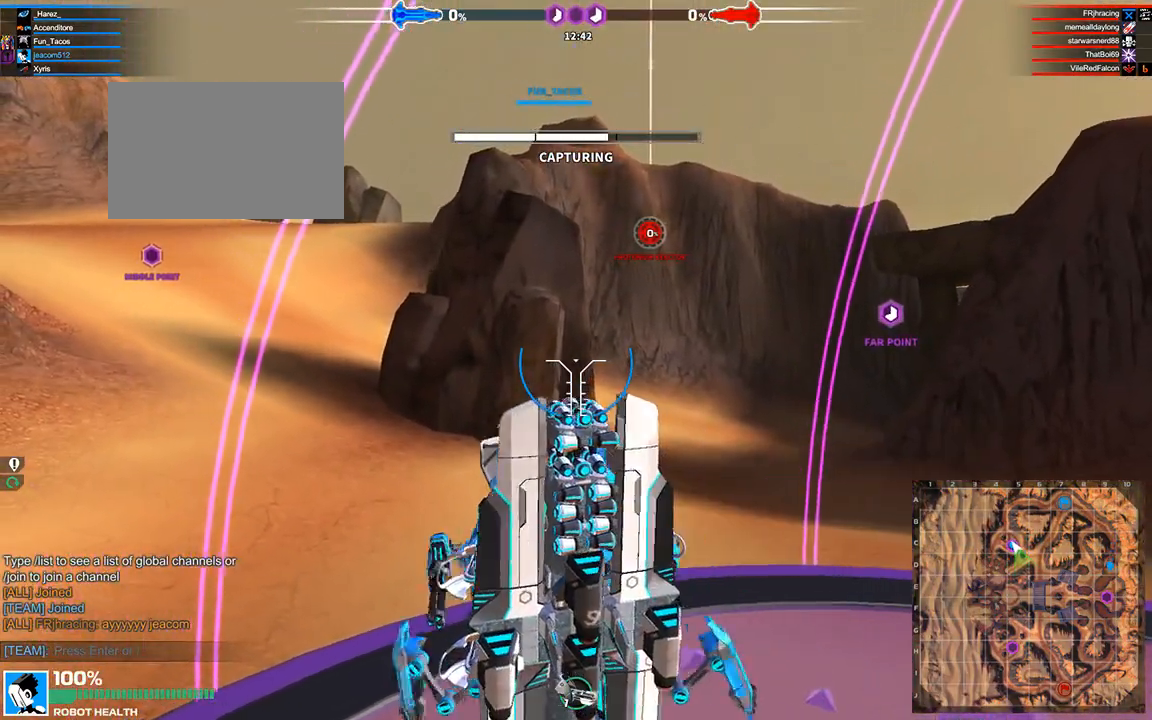
{"keys": [], "events": []}
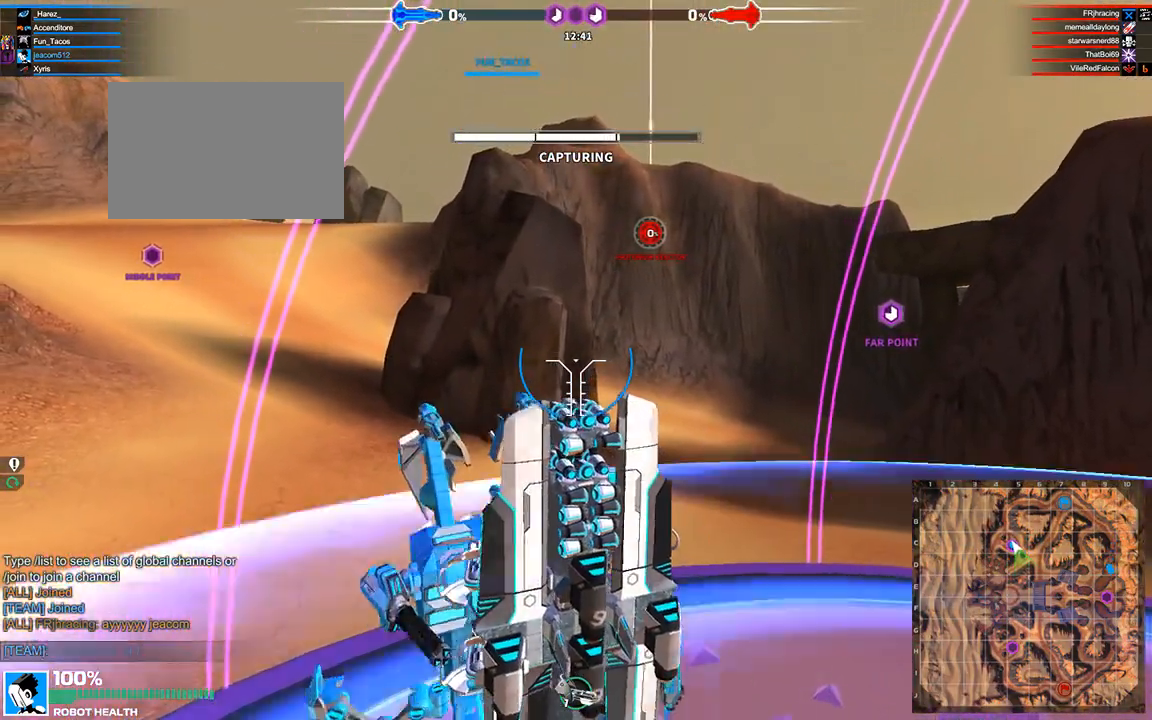
{"keys": []}
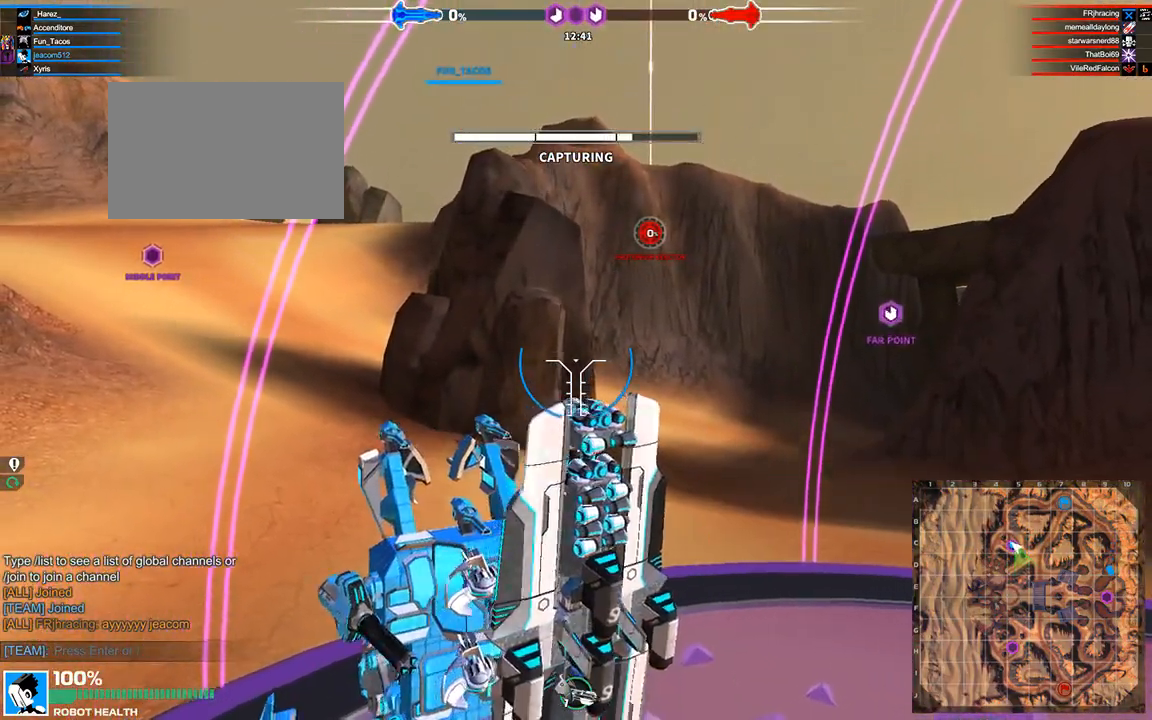
{"keys": [], "events": []}